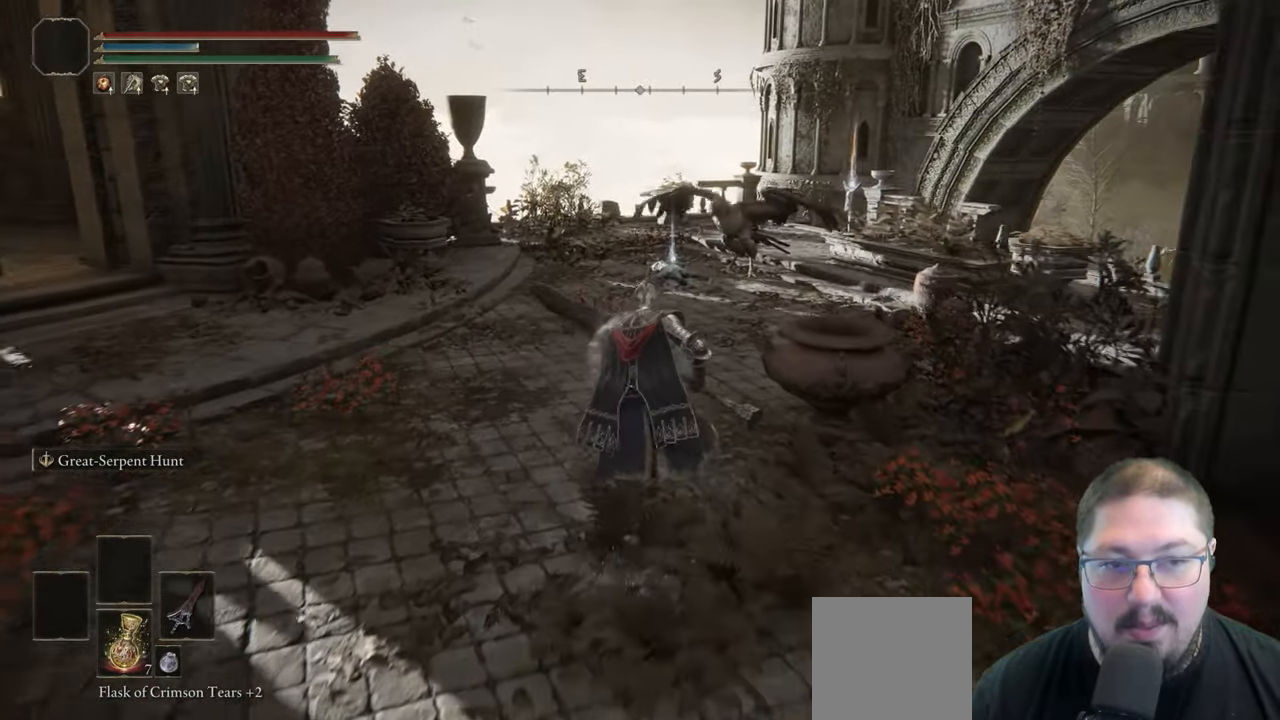
Gameplay with a controller (Xbox layout); each line is a JSON object with the inputs held at the frame after it (dt_ms = milliseconds from this image to that frame). "button_events" lists button changes between this image and that frame as [ms after this image, input, new state], when the widget could be followed in between (sticks are given only as held states).
{"dt_ms": 500, "buttons": ["B"], "left_stick": "up-right", "right_stick": "center", "button_events": []}
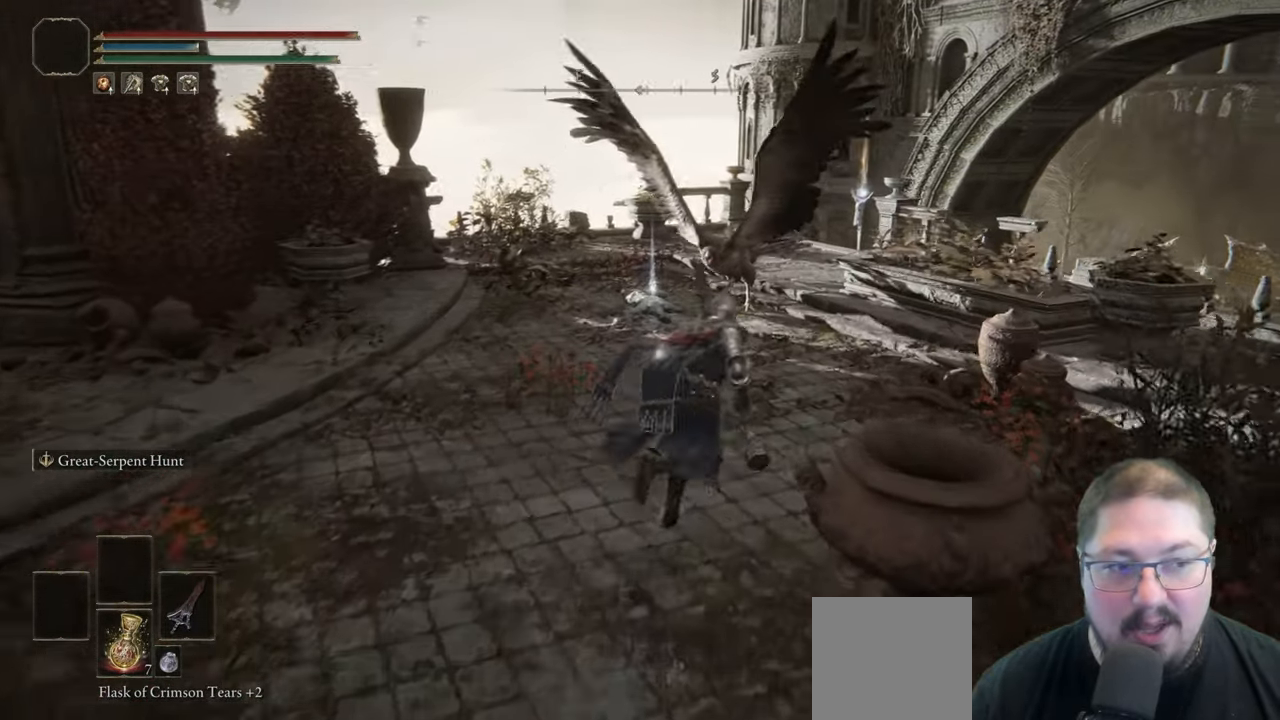
{"dt_ms": 500, "buttons": ["B"], "left_stick": "up-right", "right_stick": "center", "button_events": []}
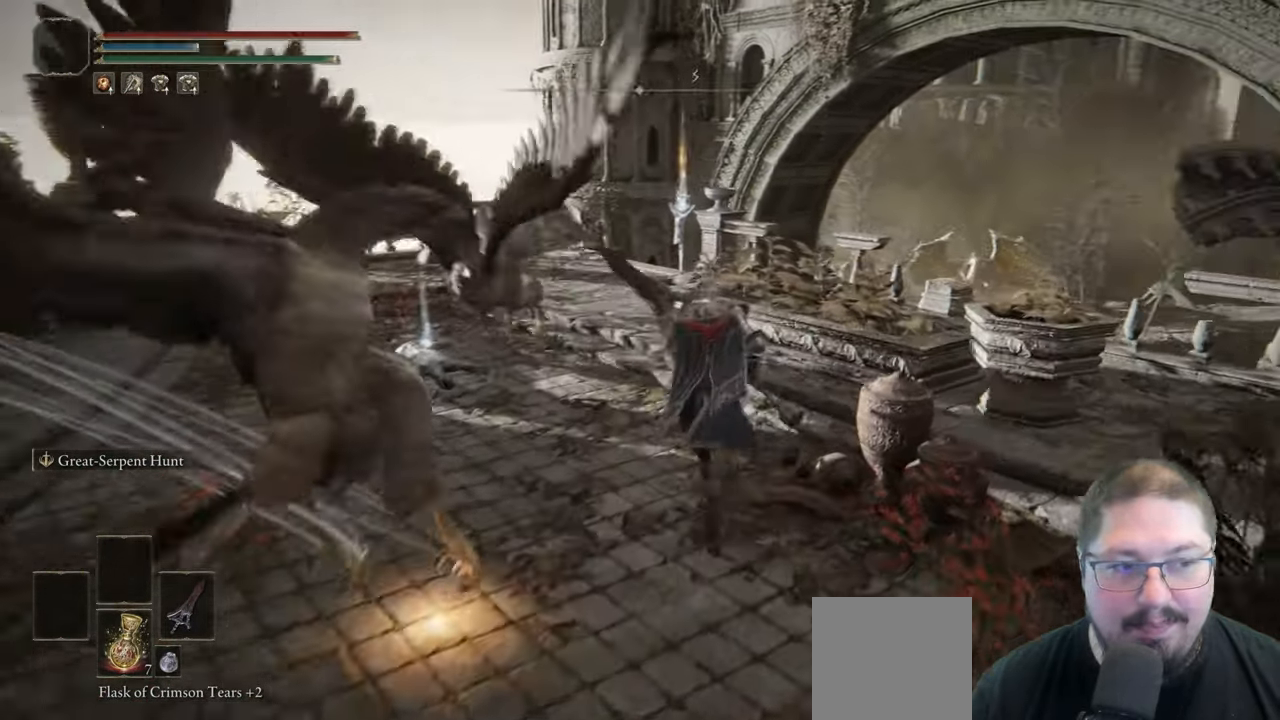
{"dt_ms": 500, "buttons": ["B"], "left_stick": "right", "right_stick": "center", "button_events": []}
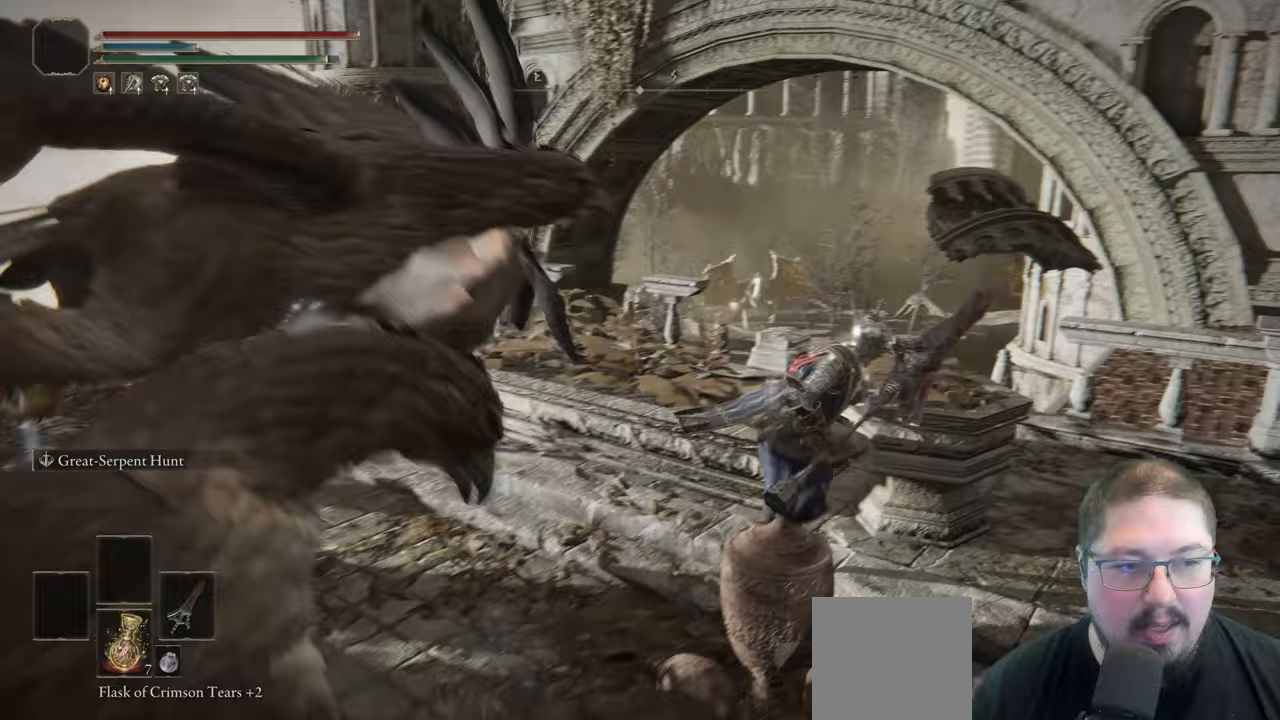
{"dt_ms": 500, "buttons": ["A", "B"], "left_stick": "up", "right_stick": "center", "button_events": [[483, "A", "down"]]}
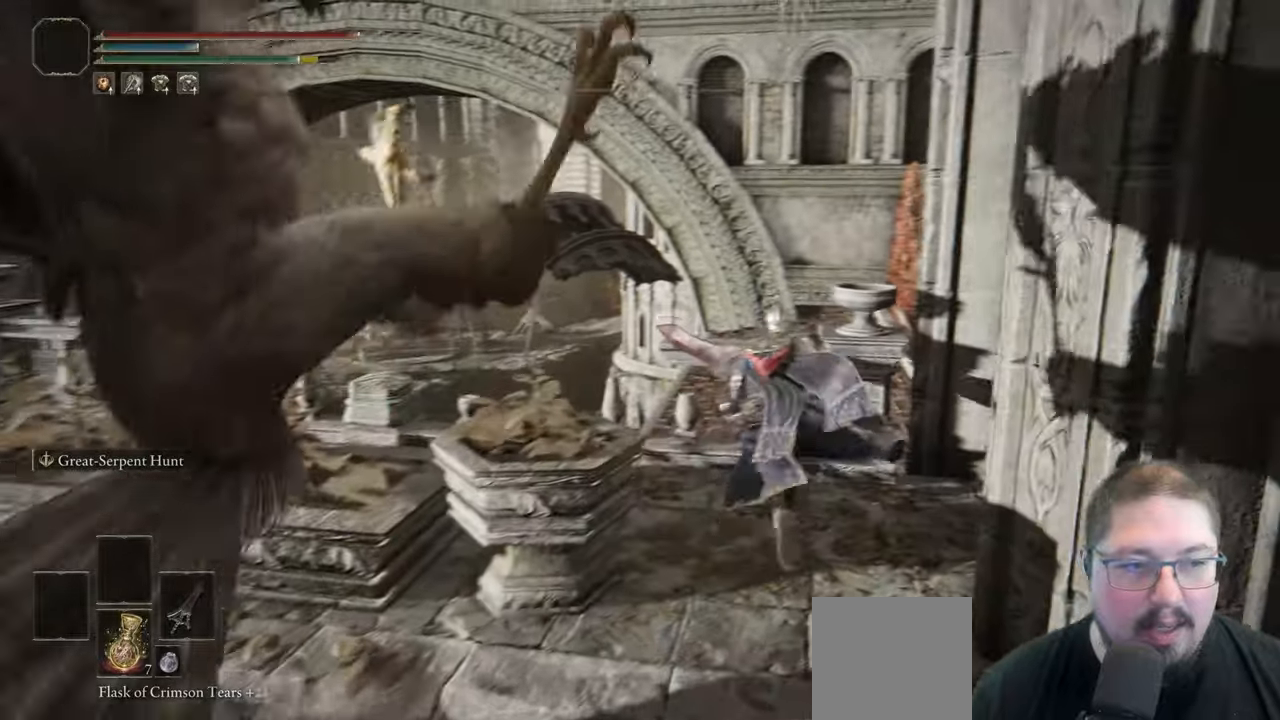
{"dt_ms": 500, "buttons": ["B"], "left_stick": "up", "right_stick": "center", "button_events": [[117, "A", "up"]]}
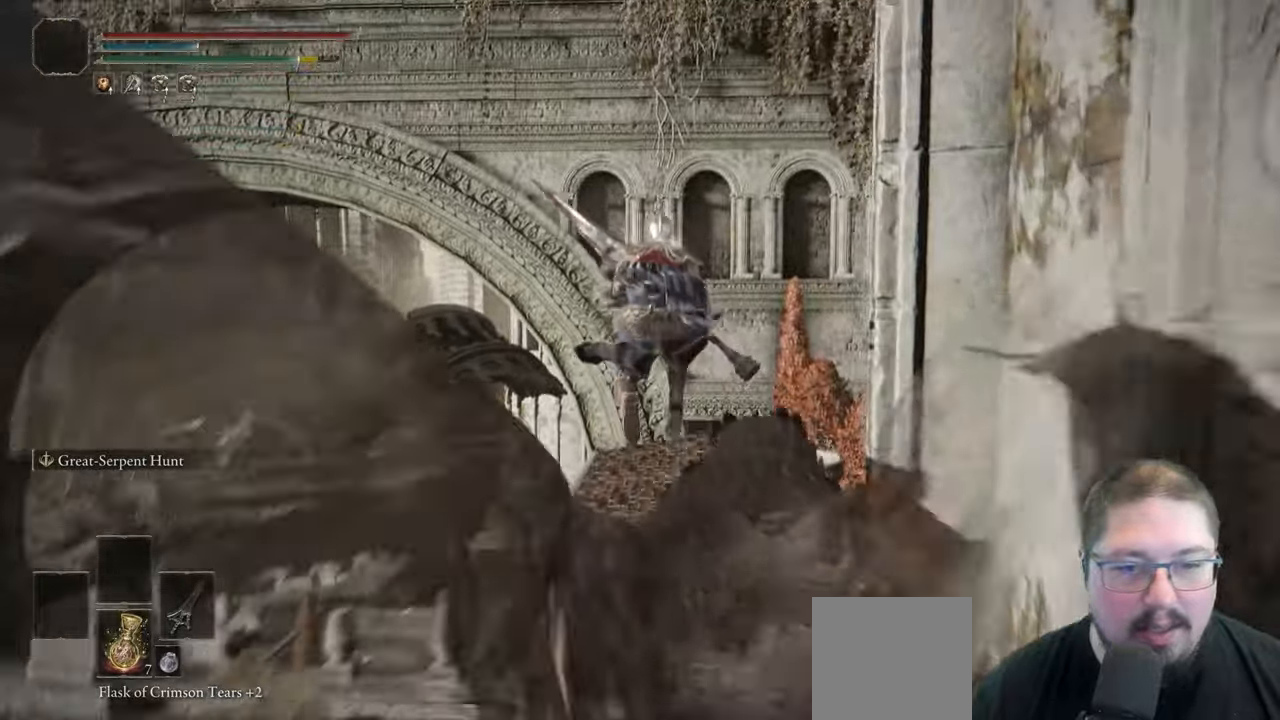
{"dt_ms": 500, "buttons": [], "left_stick": "up", "right_stick": "center", "button_events": [[33, "B", "up"]]}
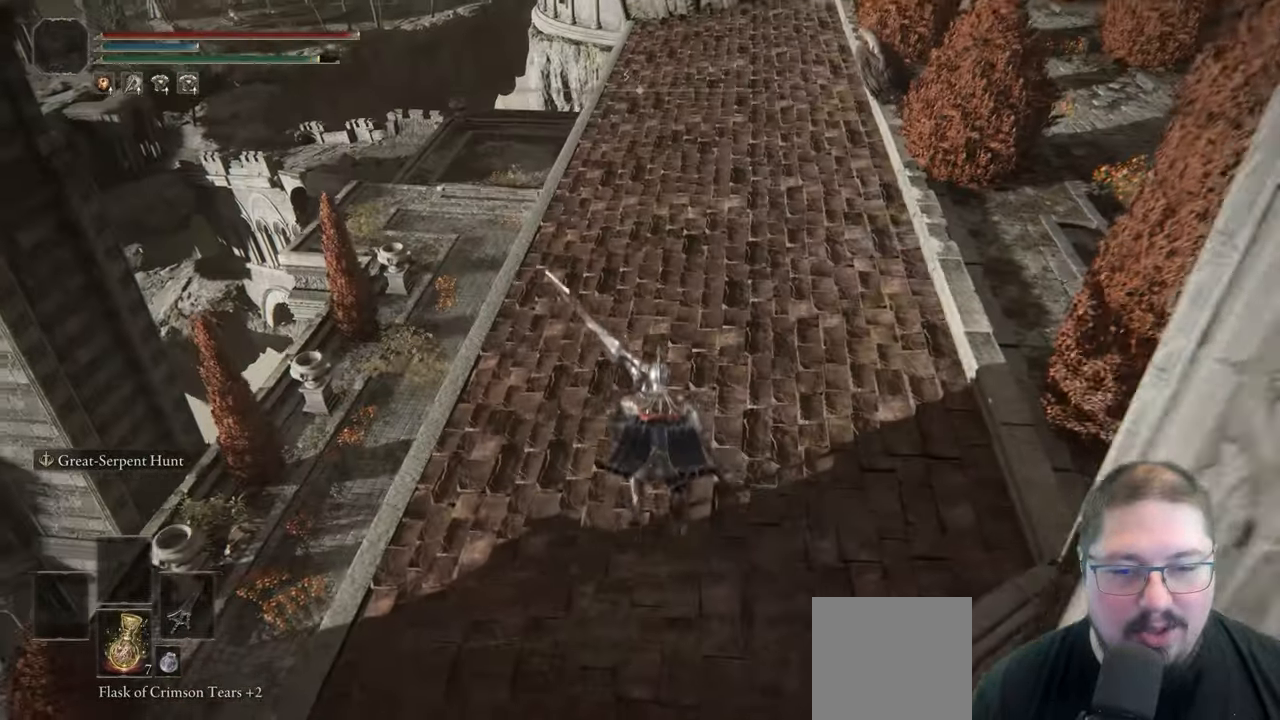
{"dt_ms": 500, "buttons": ["B"], "left_stick": "up", "right_stick": "center", "button_events": [[100, "B", "down"]]}
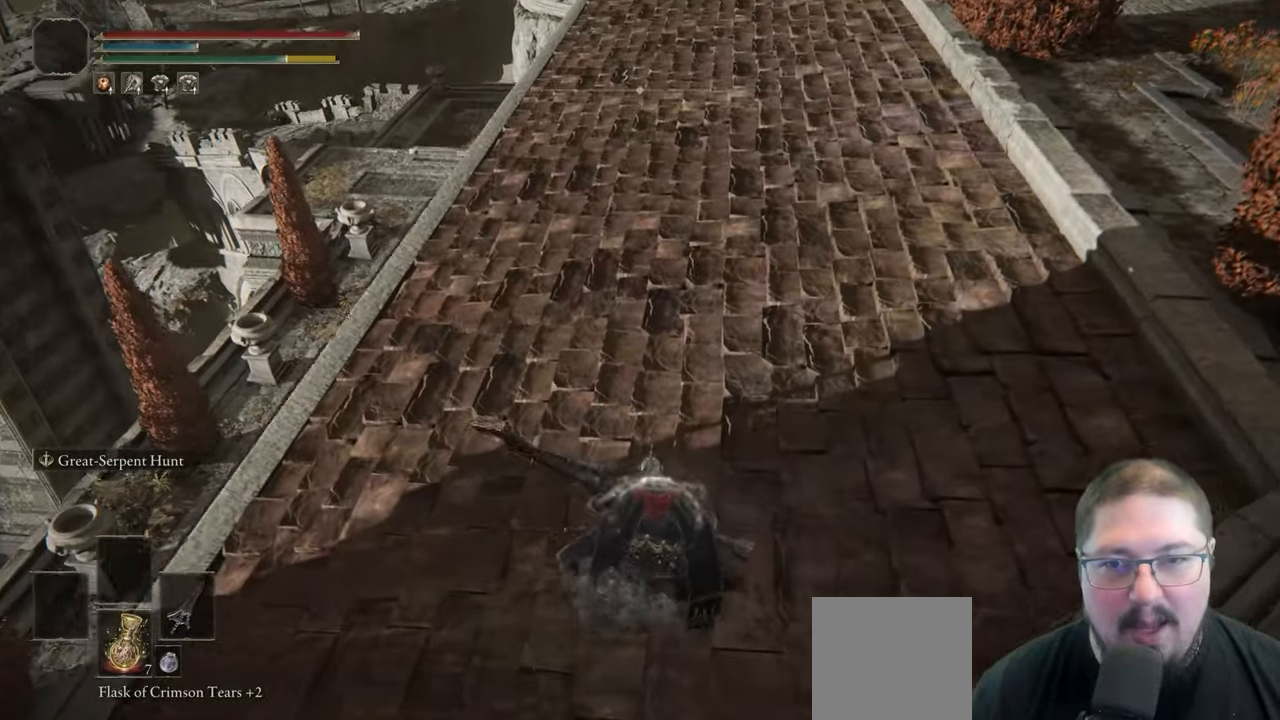
{"dt_ms": 500, "buttons": ["B"], "left_stick": "up", "right_stick": "center", "button_events": []}
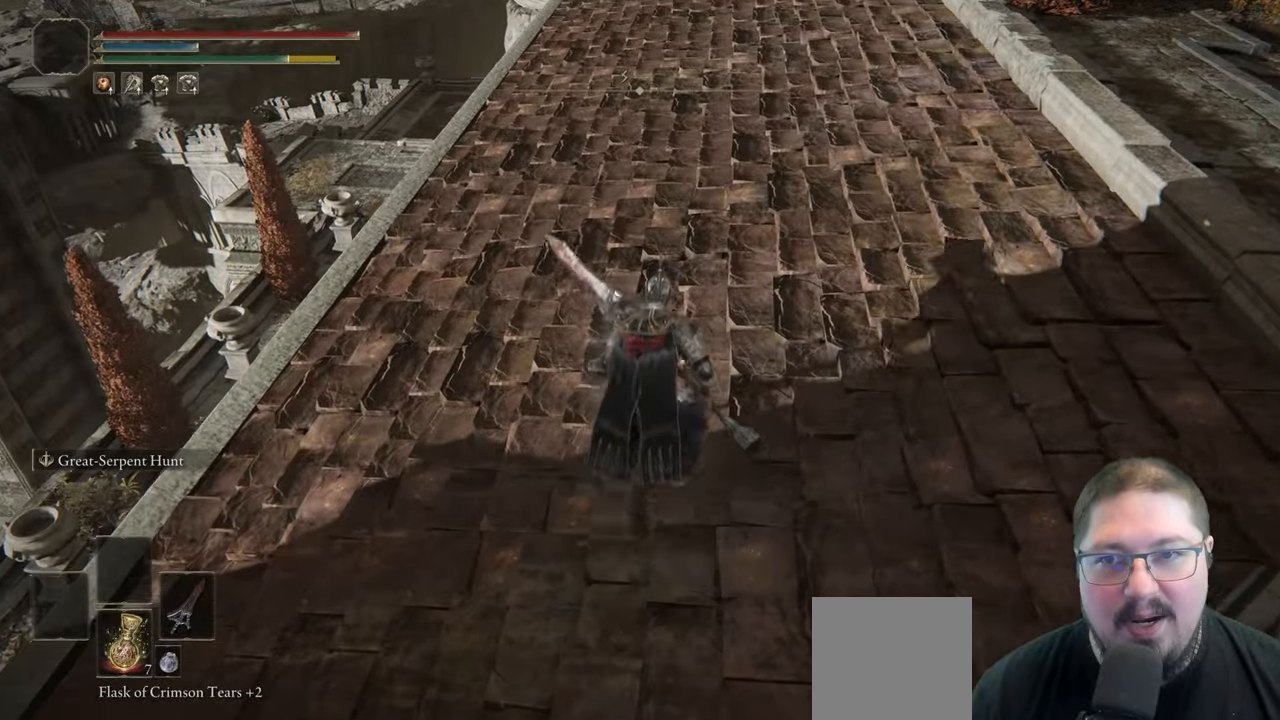
{"dt_ms": 500, "buttons": ["B"], "left_stick": "up", "right_stick": "center", "button_events": []}
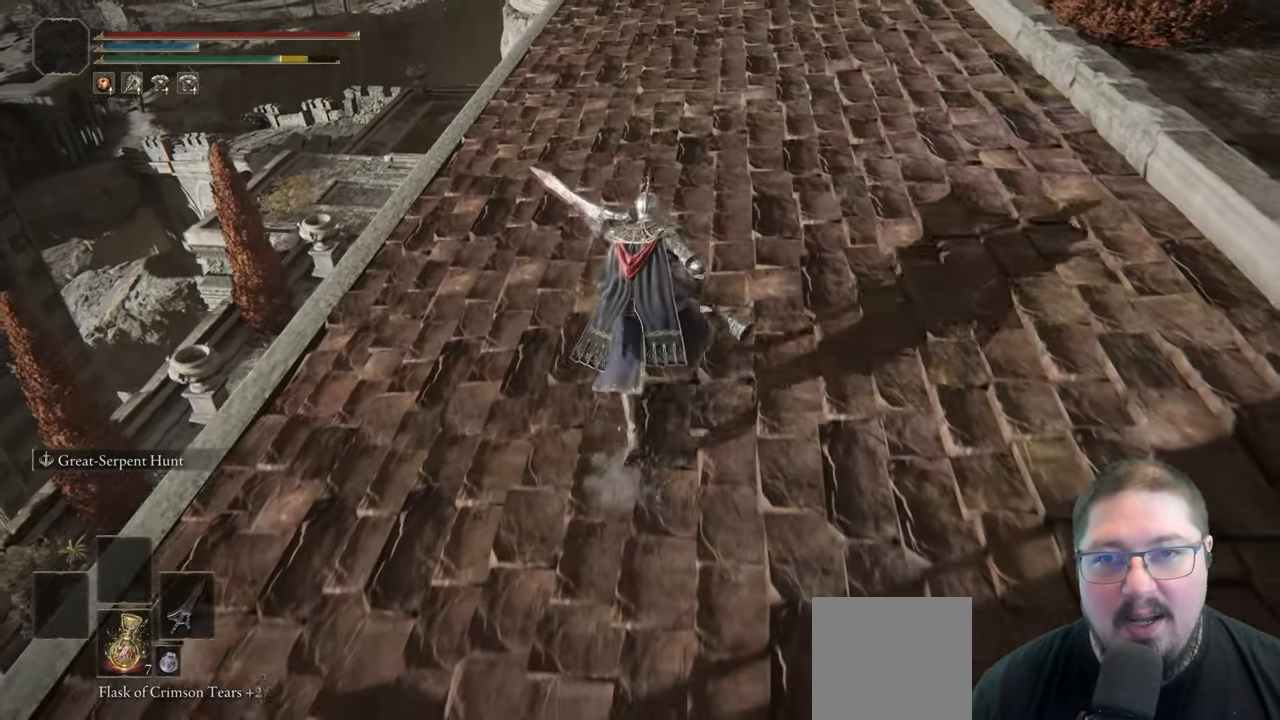
{"dt_ms": 1000, "buttons": ["B"], "left_stick": "up", "right_stick": "center", "button_events": [[133, "B", "up"], [733, "B", "down"]]}
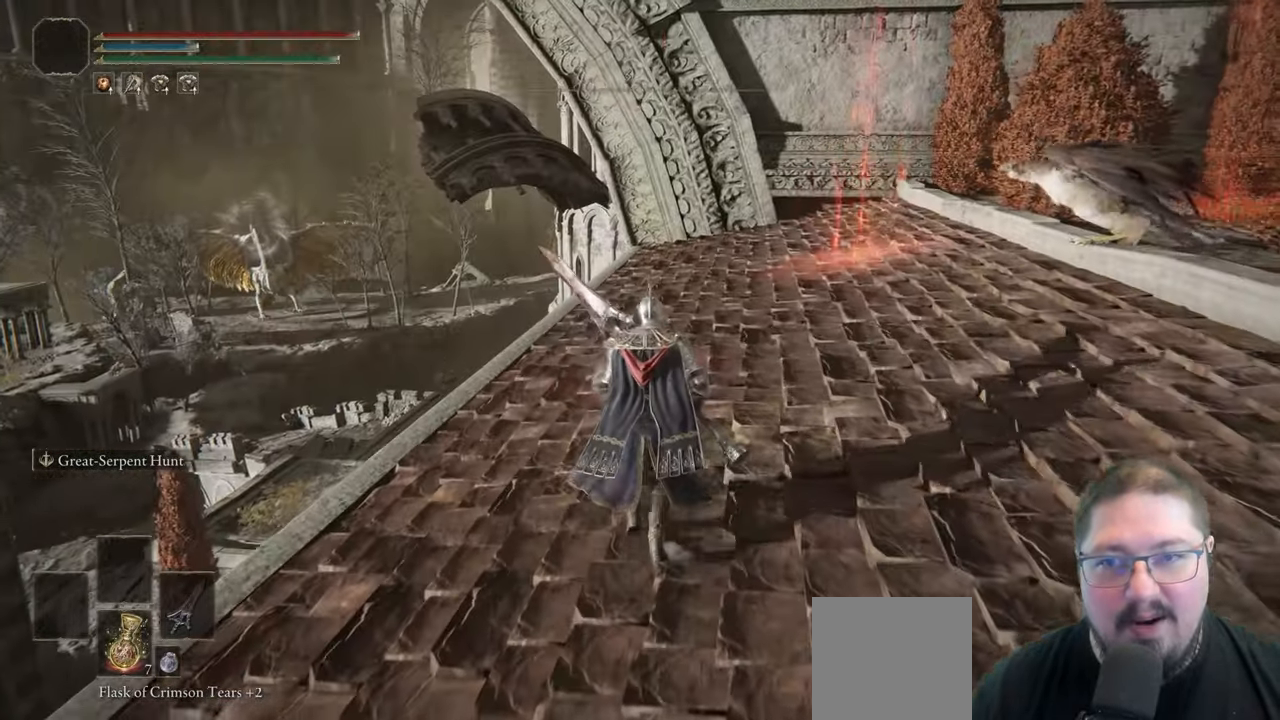
{"dt_ms": 500, "buttons": ["B"], "left_stick": "up", "right_stick": "center", "button_events": []}
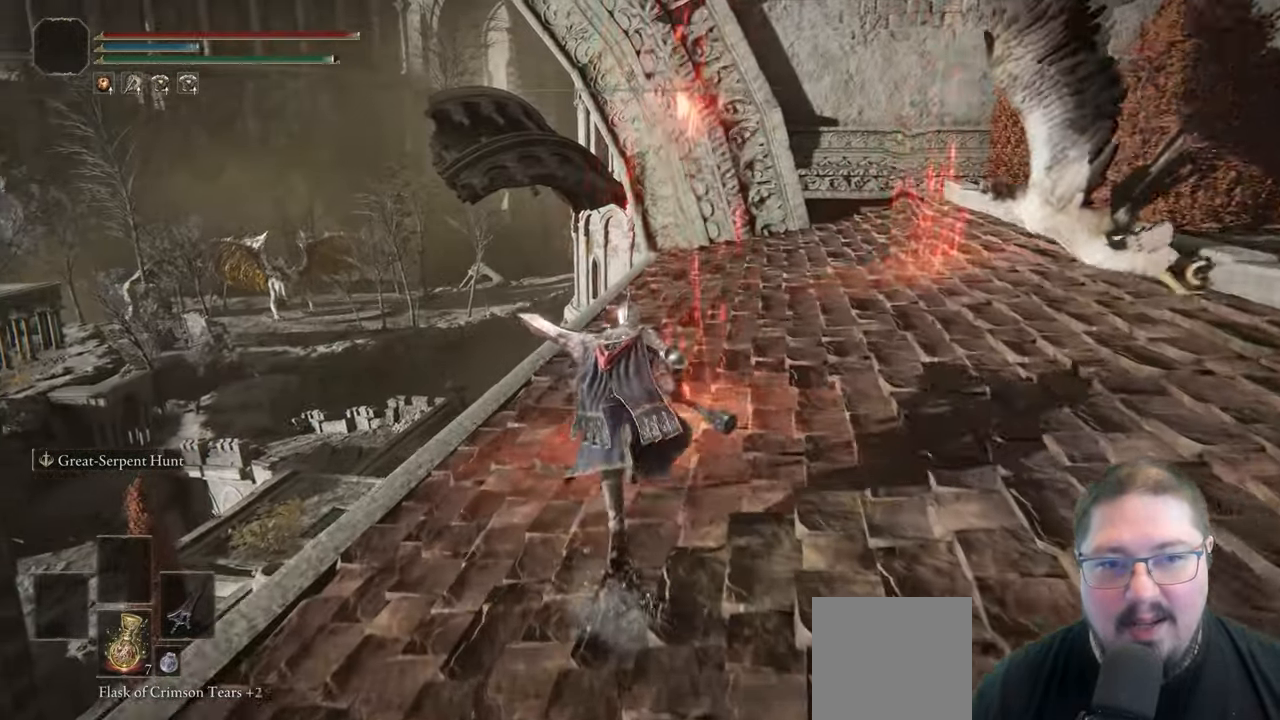
{"dt_ms": 500, "buttons": ["B"], "left_stick": "up", "right_stick": "center", "button_events": []}
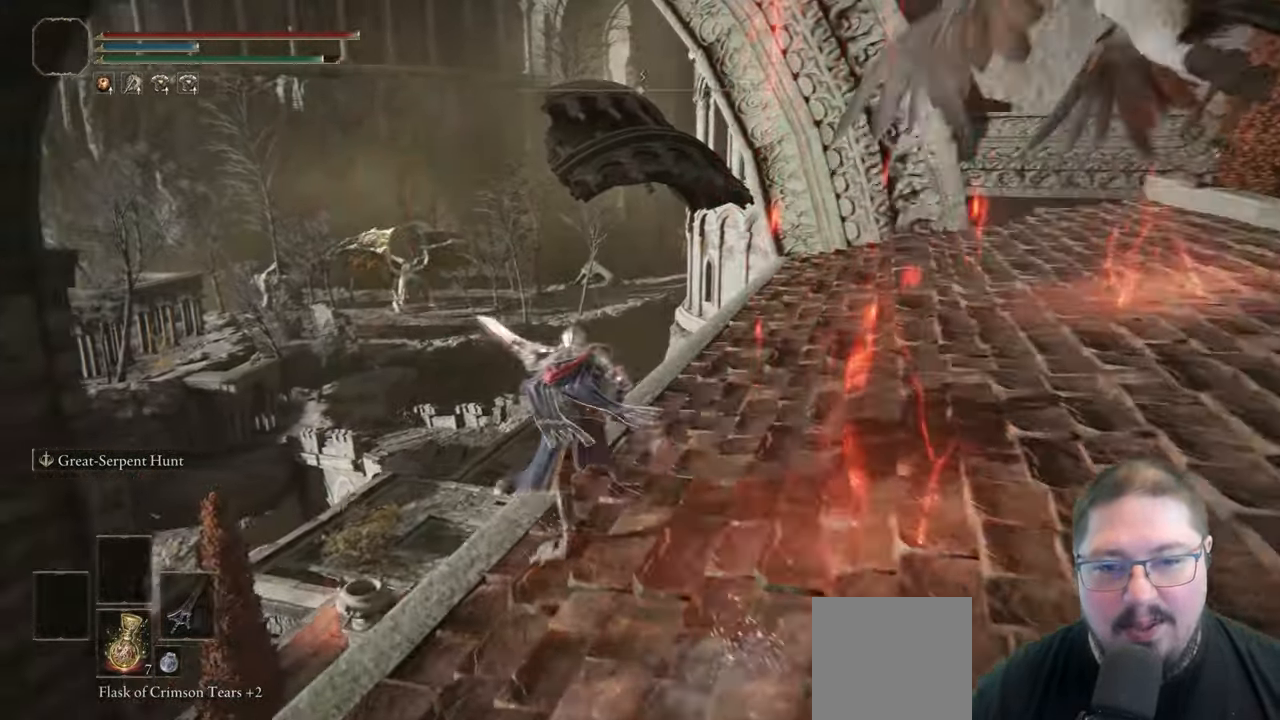
{"dt_ms": 500, "buttons": ["B"], "left_stick": "up-right", "right_stick": "center", "button_events": []}
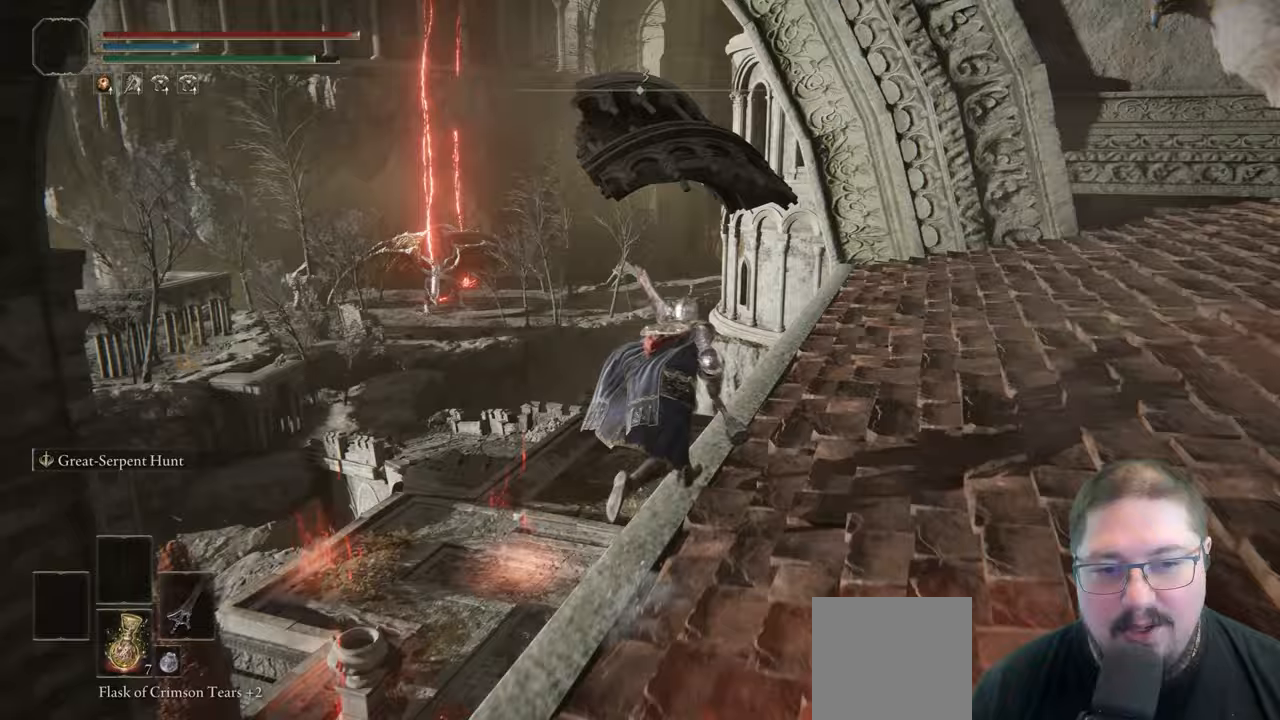
{"dt_ms": 500, "buttons": ["B"], "left_stick": "up-right", "right_stick": "center", "button_events": []}
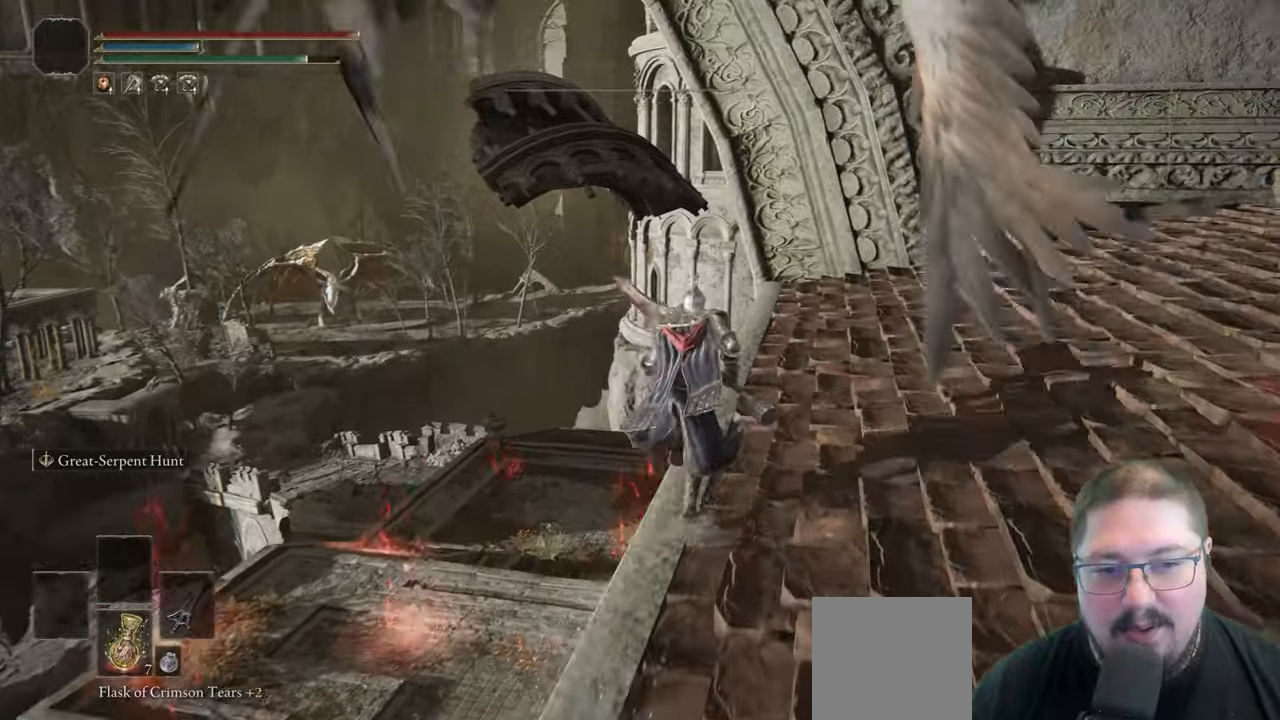
{"dt_ms": 500, "buttons": ["A", "B"], "left_stick": "up", "right_stick": "center", "button_events": [[367, "A", "down"], [417, "B", "up"], [433, "B", "down"]]}
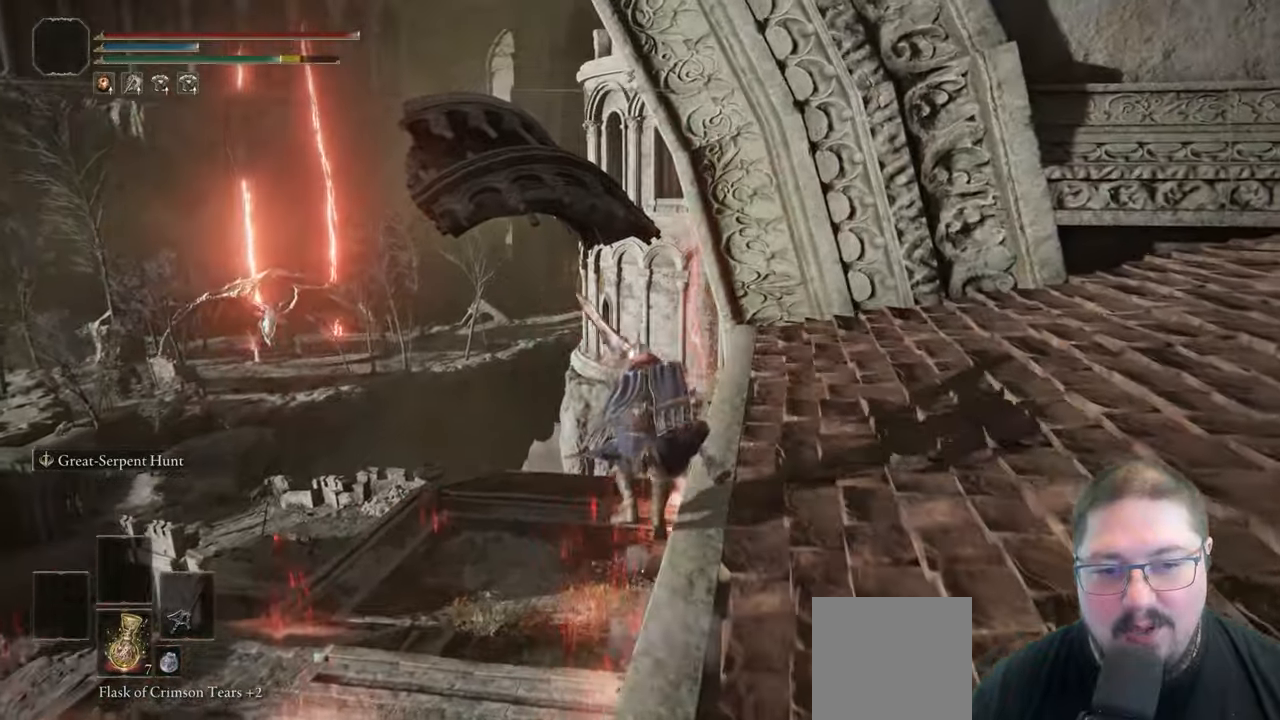
{"dt_ms": 500, "buttons": [], "left_stick": "up", "right_stick": "down", "button_events": [[83, "A", "up"], [150, "B", "up"]]}
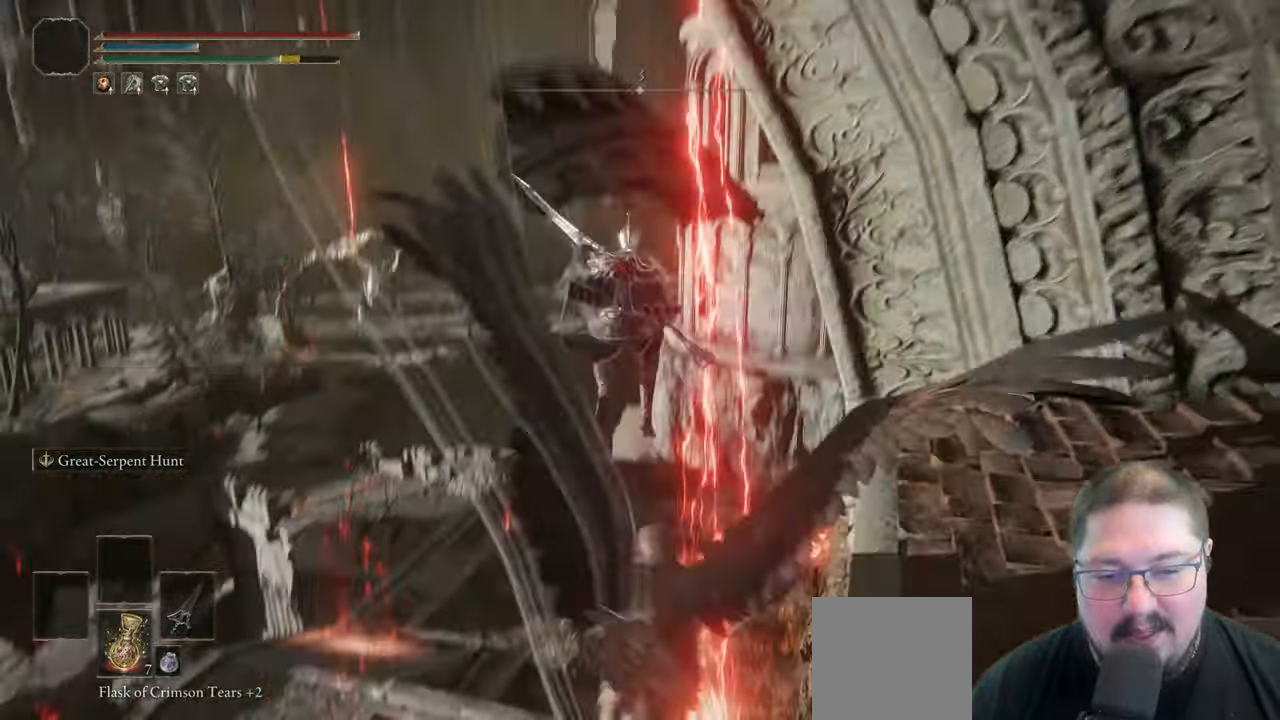
{"dt_ms": 500, "buttons": [], "left_stick": "up", "right_stick": "center", "button_events": []}
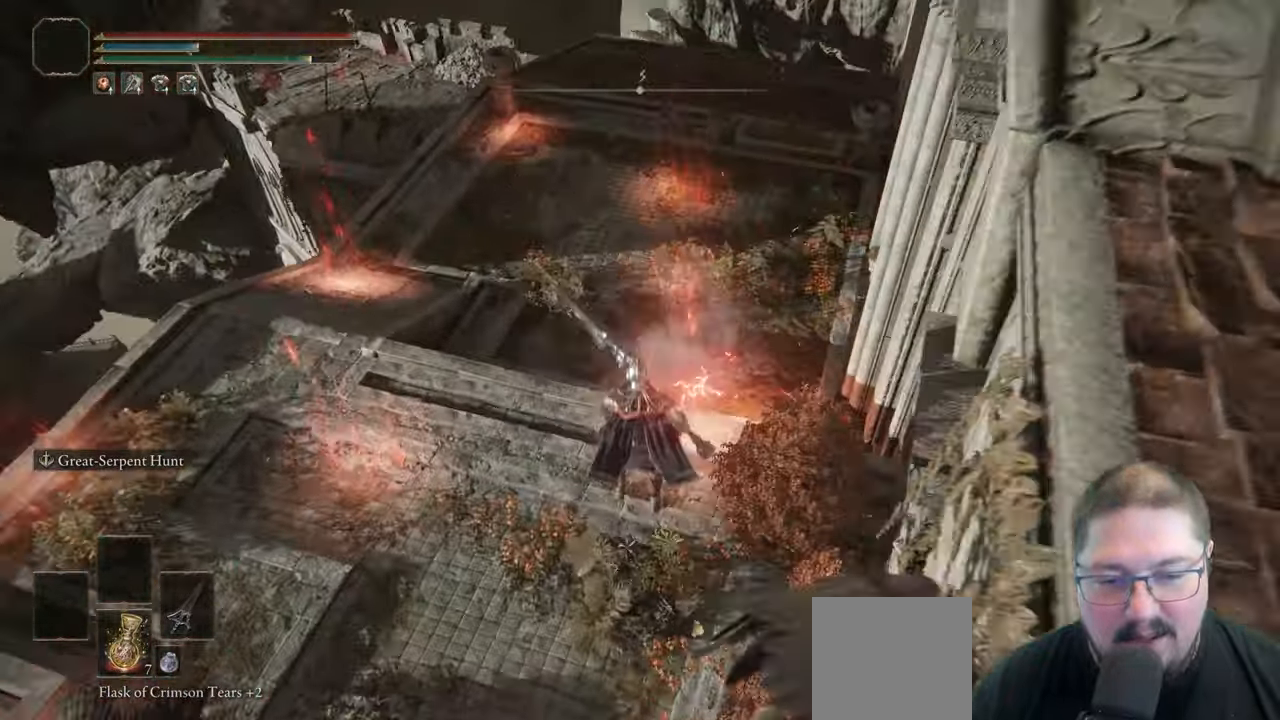
{"dt_ms": 500, "buttons": [], "left_stick": "up", "right_stick": "up", "button_events": []}
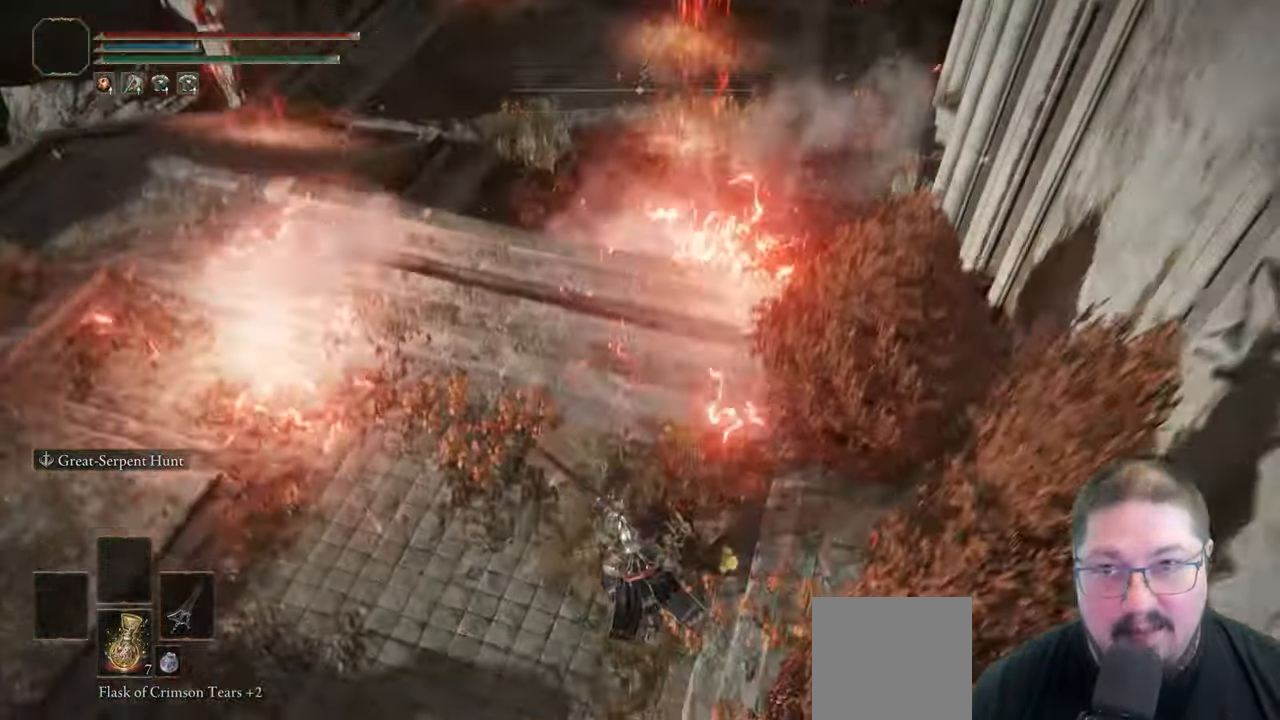
{"dt_ms": 500, "buttons": [], "left_stick": "up-left", "right_stick": "up", "button_events": []}
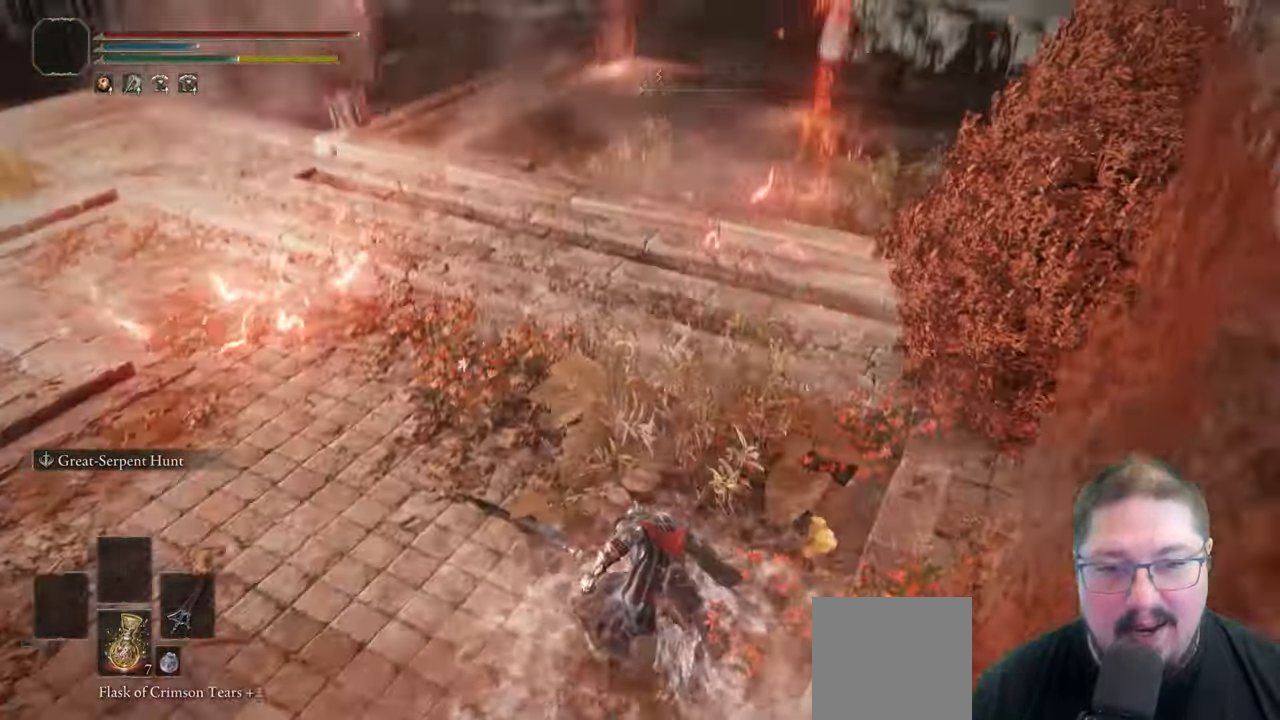
{"dt_ms": 500, "buttons": ["B"], "left_stick": "up-left", "right_stick": "center", "button_events": [[350, "B", "down"]]}
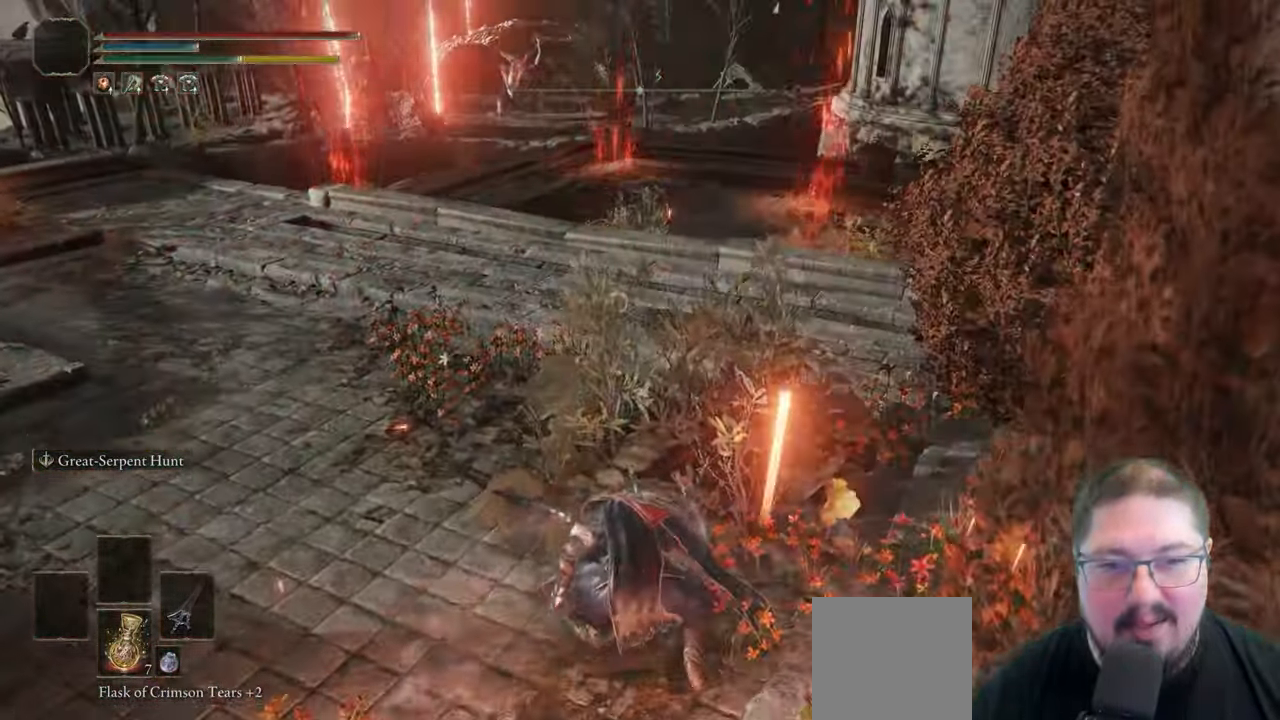
{"dt_ms": 500, "buttons": ["B"], "left_stick": "up-left", "right_stick": "center", "button_events": []}
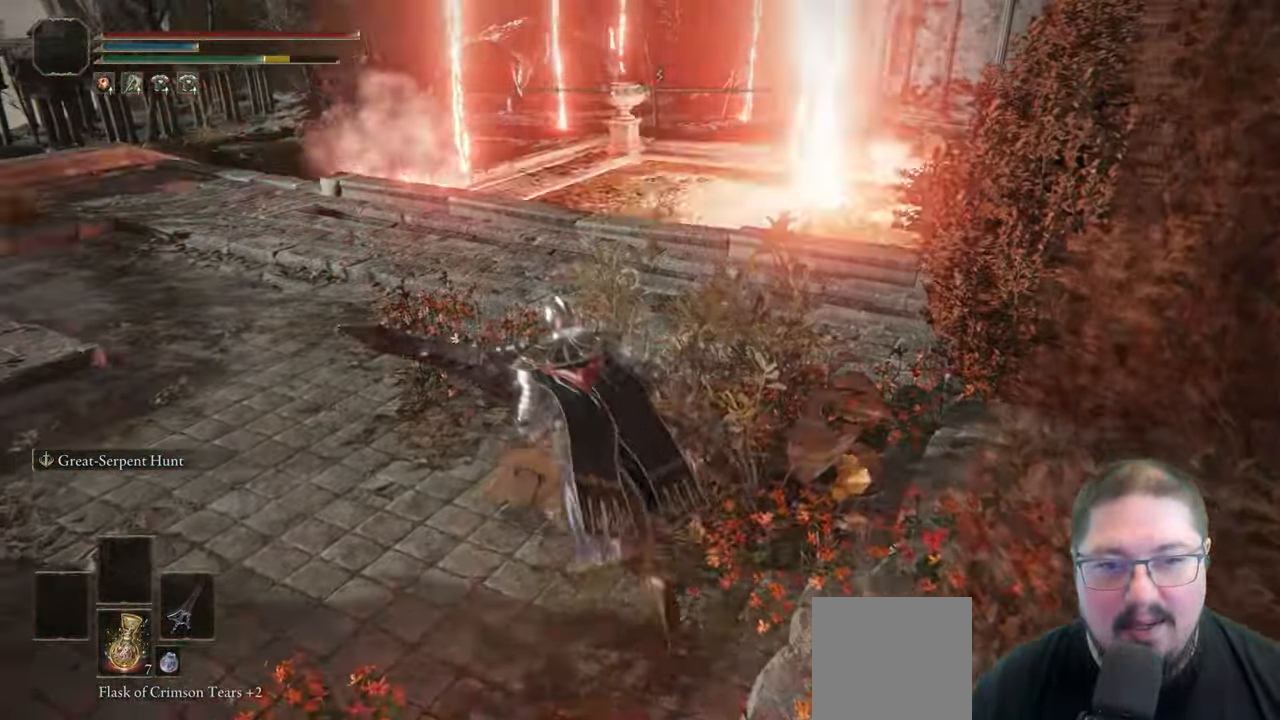
{"dt_ms": 500, "buttons": ["B"], "left_stick": "up", "right_stick": "center", "button_events": []}
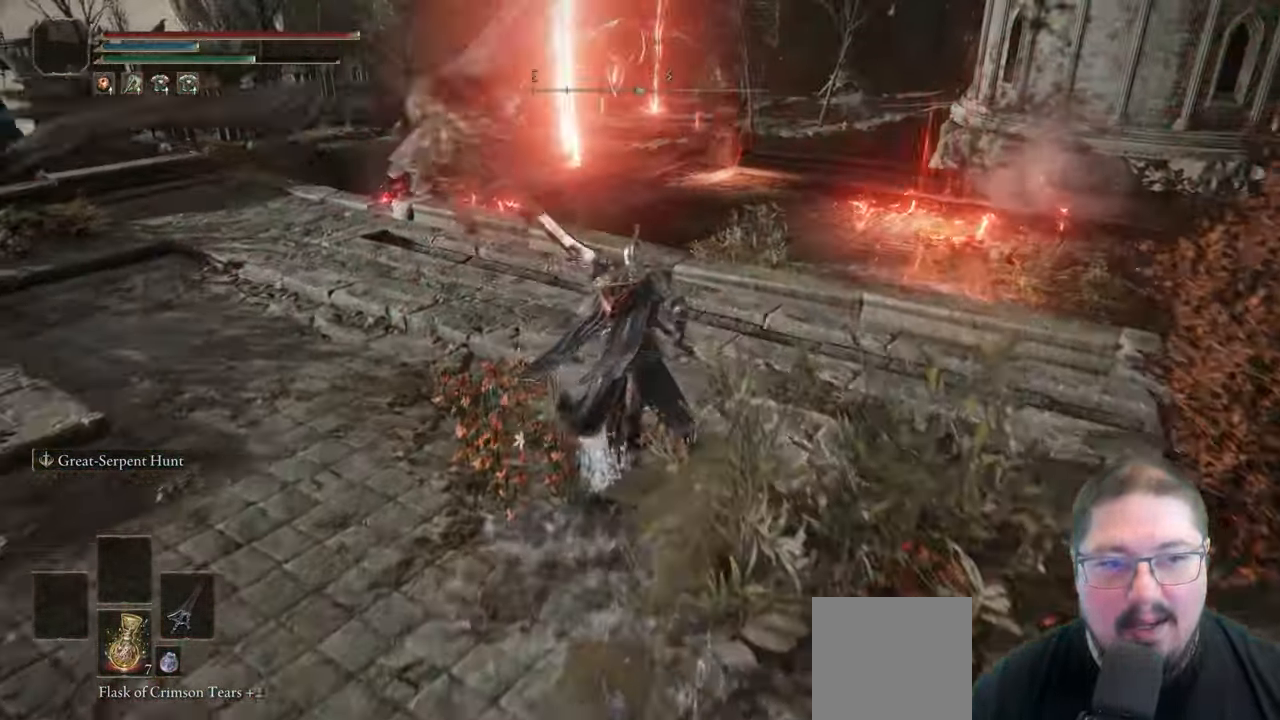
{"dt_ms": 500, "buttons": ["B"], "left_stick": "up", "right_stick": "center", "button_events": []}
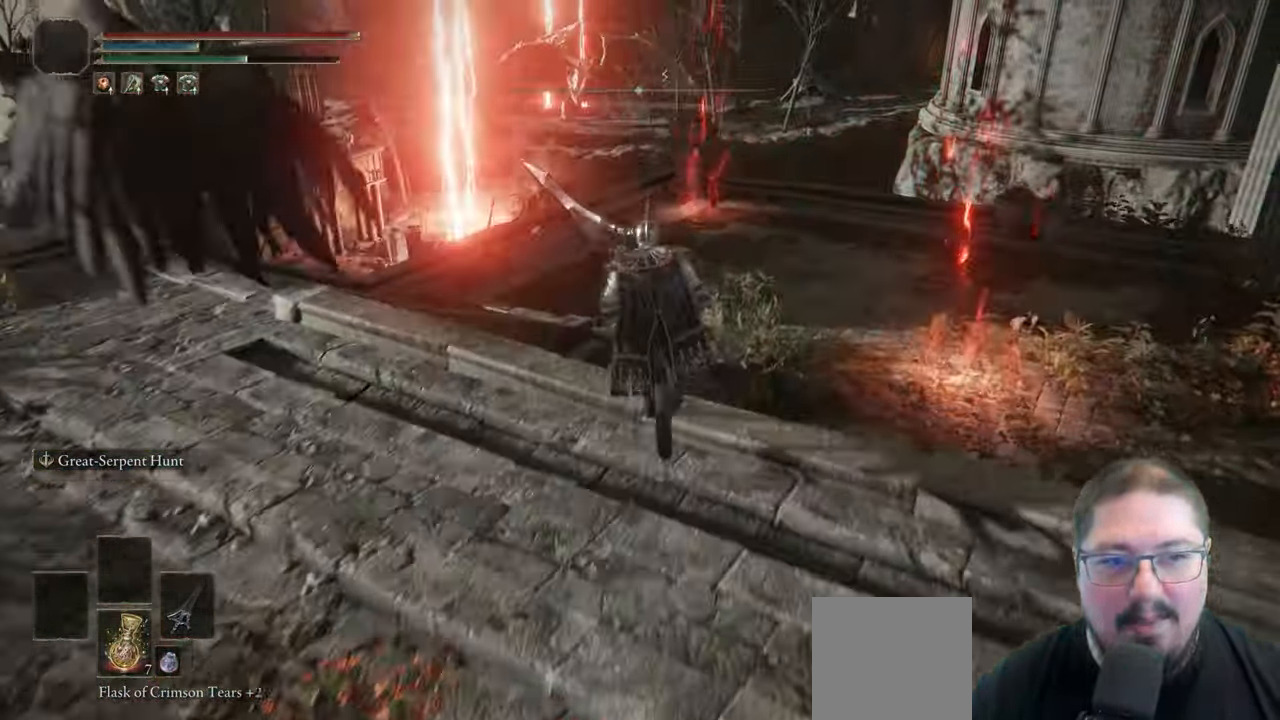
{"dt_ms": 500, "buttons": ["B"], "left_stick": "up", "right_stick": "center", "button_events": []}
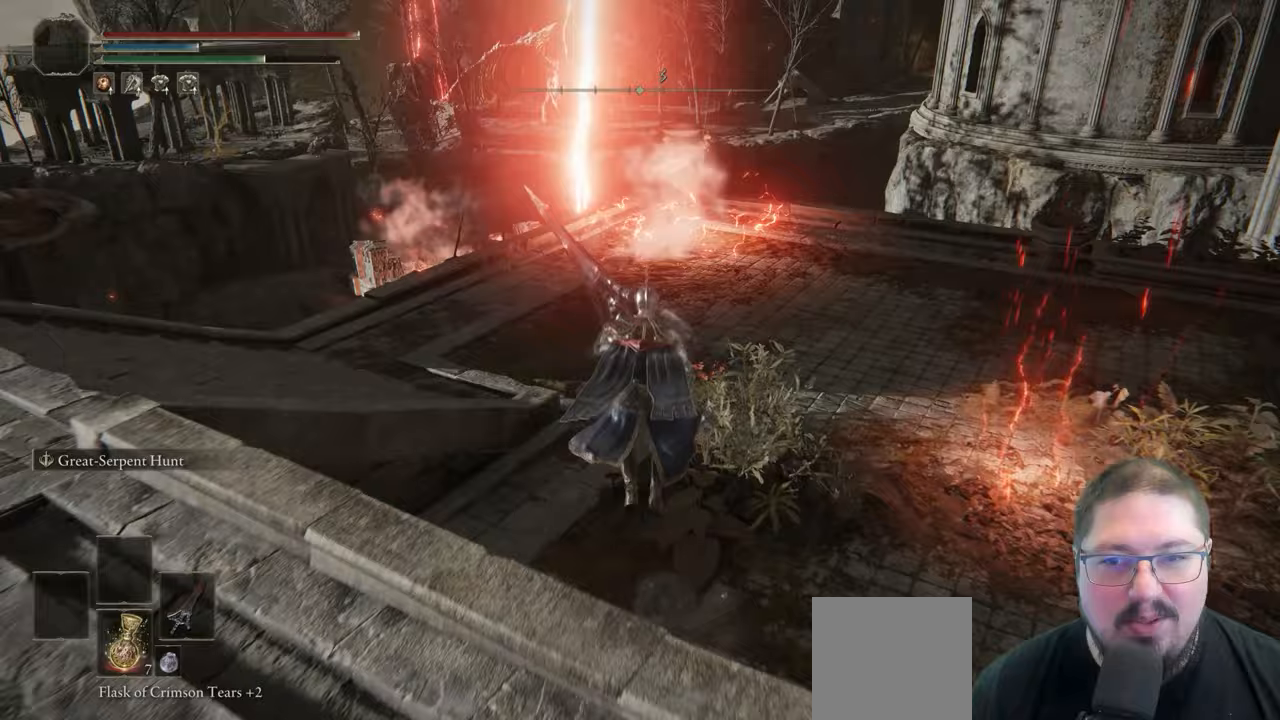
{"dt_ms": 500, "buttons": ["B"], "left_stick": "up", "right_stick": "center", "button_events": []}
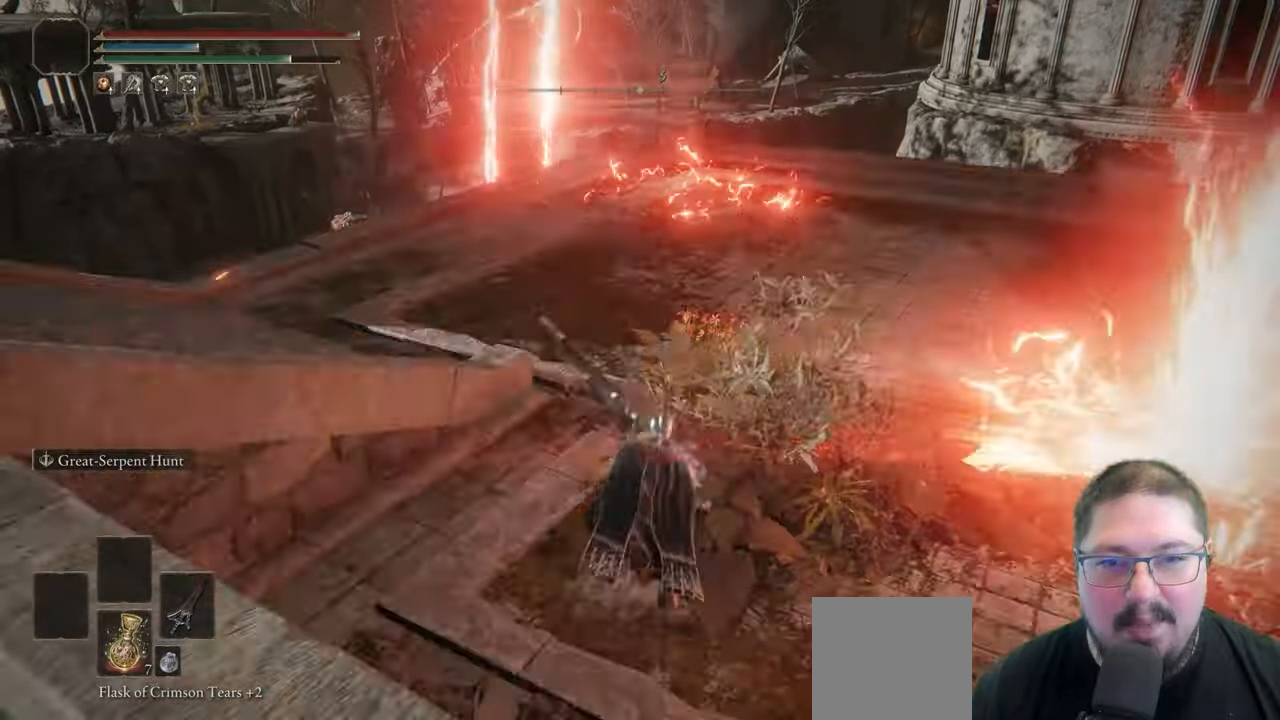
{"dt_ms": 500, "buttons": ["B"], "left_stick": "up-right", "right_stick": "center", "button_events": []}
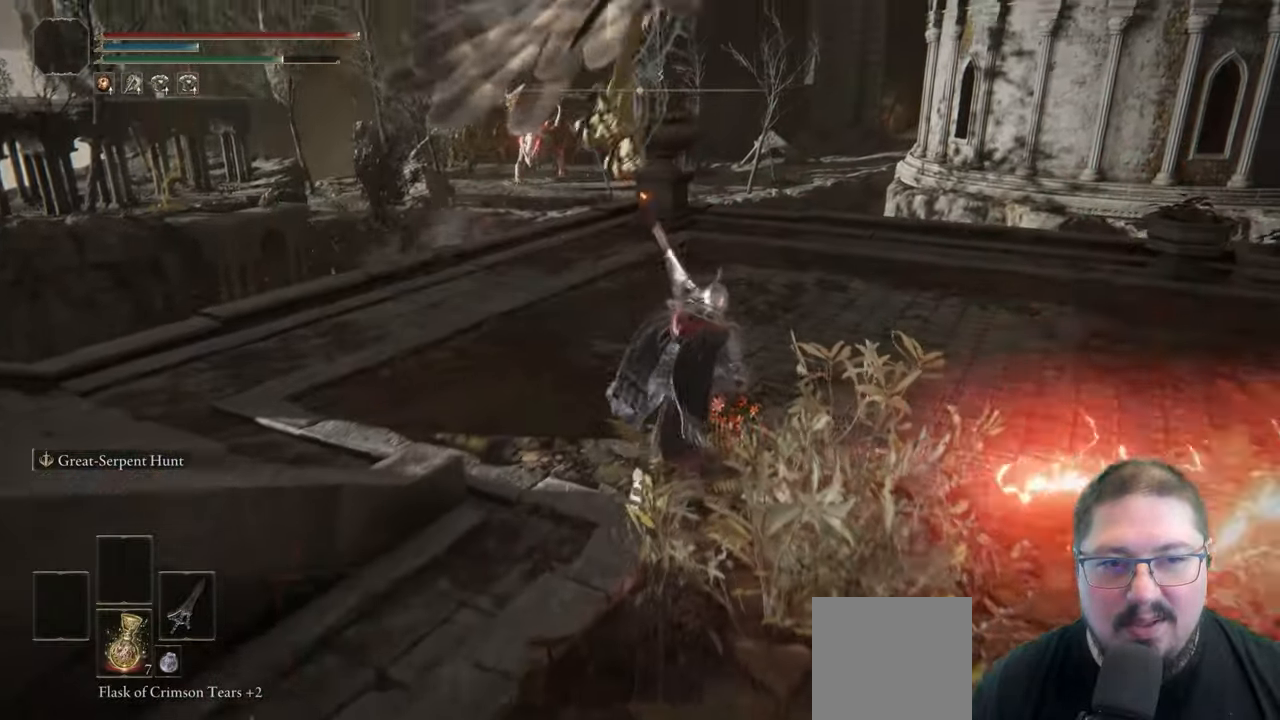
{"dt_ms": 500, "buttons": ["B"], "left_stick": "up", "right_stick": "center", "button_events": []}
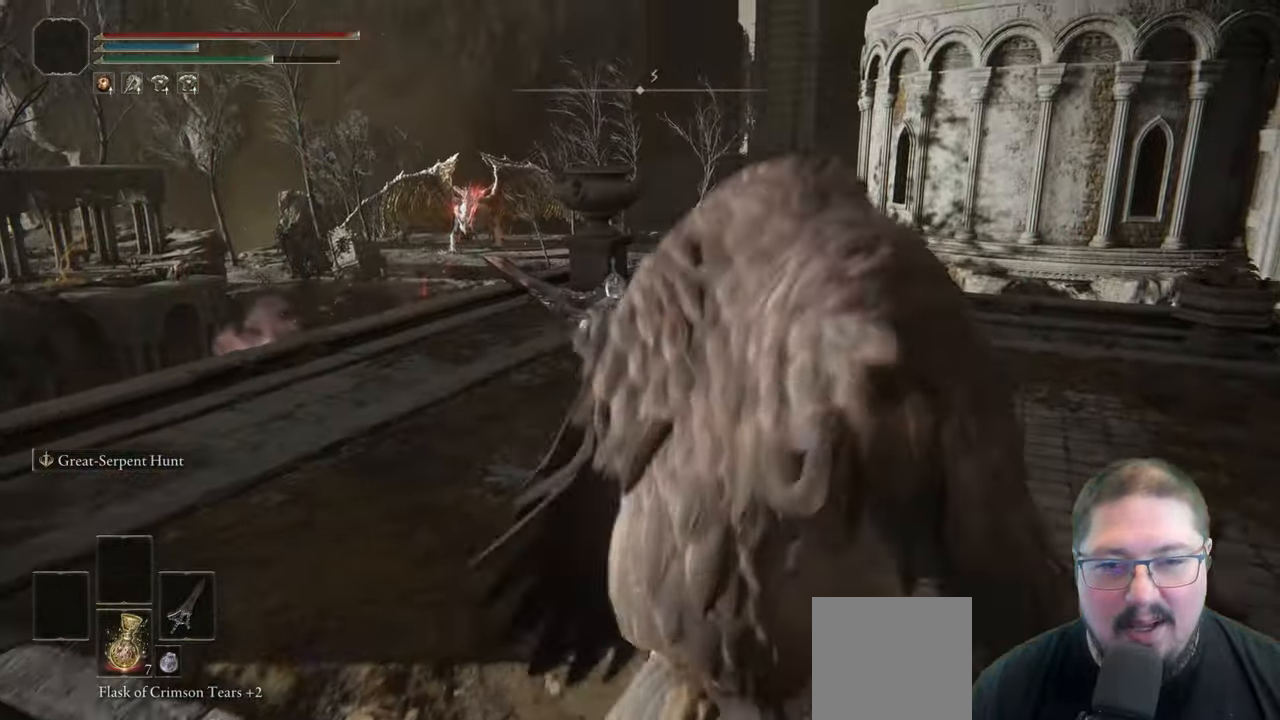
{"dt_ms": 500, "buttons": ["B"], "left_stick": "up", "right_stick": "center", "button_events": []}
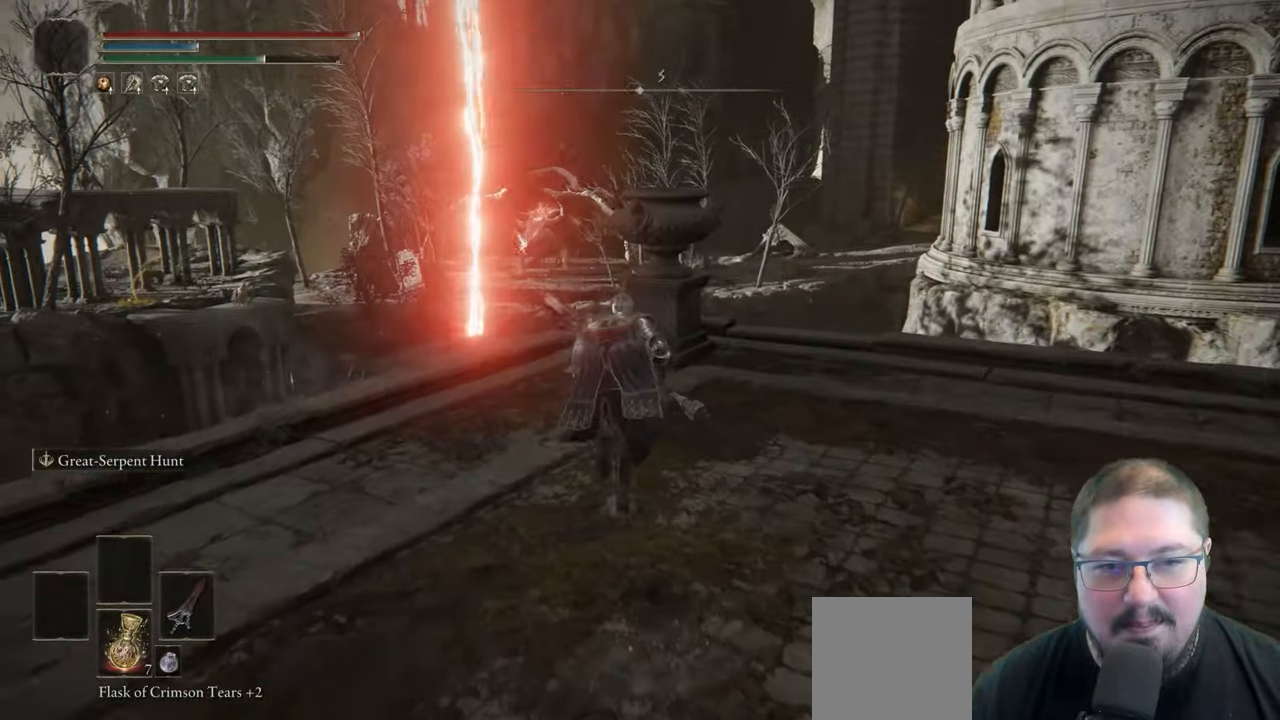
{"dt_ms": 500, "buttons": ["B"], "left_stick": "up-right", "right_stick": "center", "button_events": []}
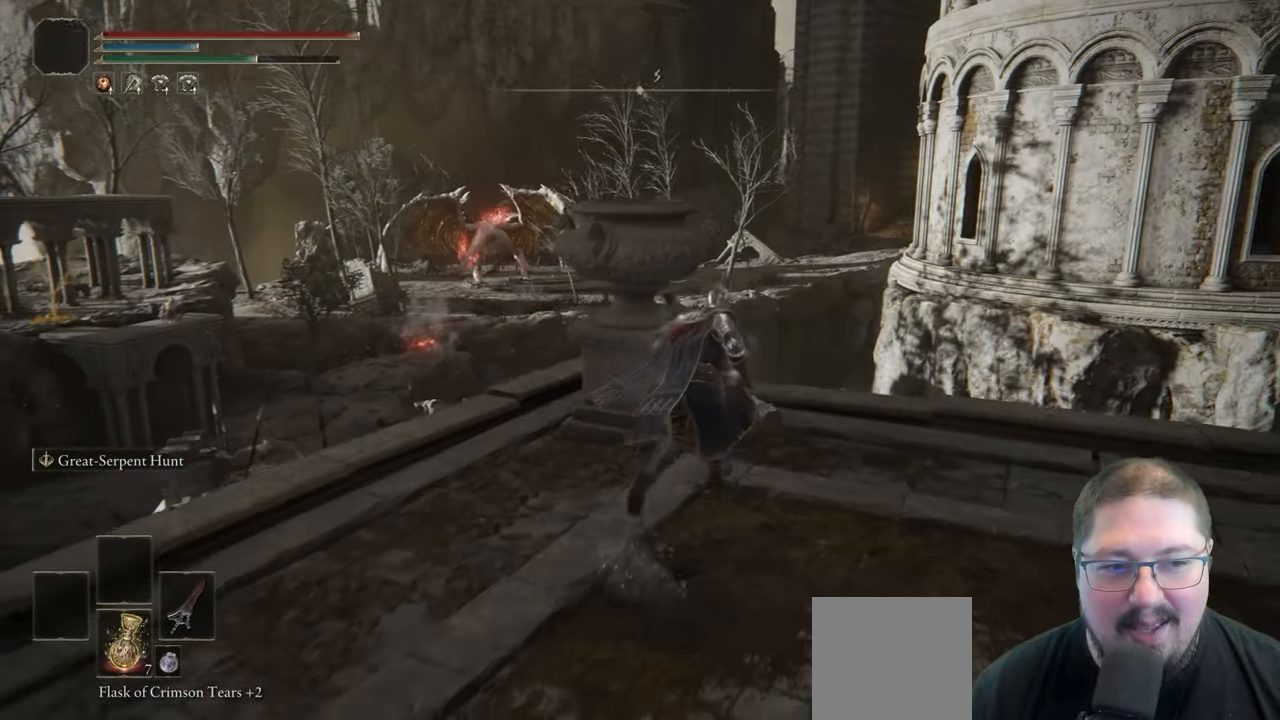
{"dt_ms": 500, "buttons": [], "left_stick": "up-right", "right_stick": "down", "button_events": [[167, "B", "up"]]}
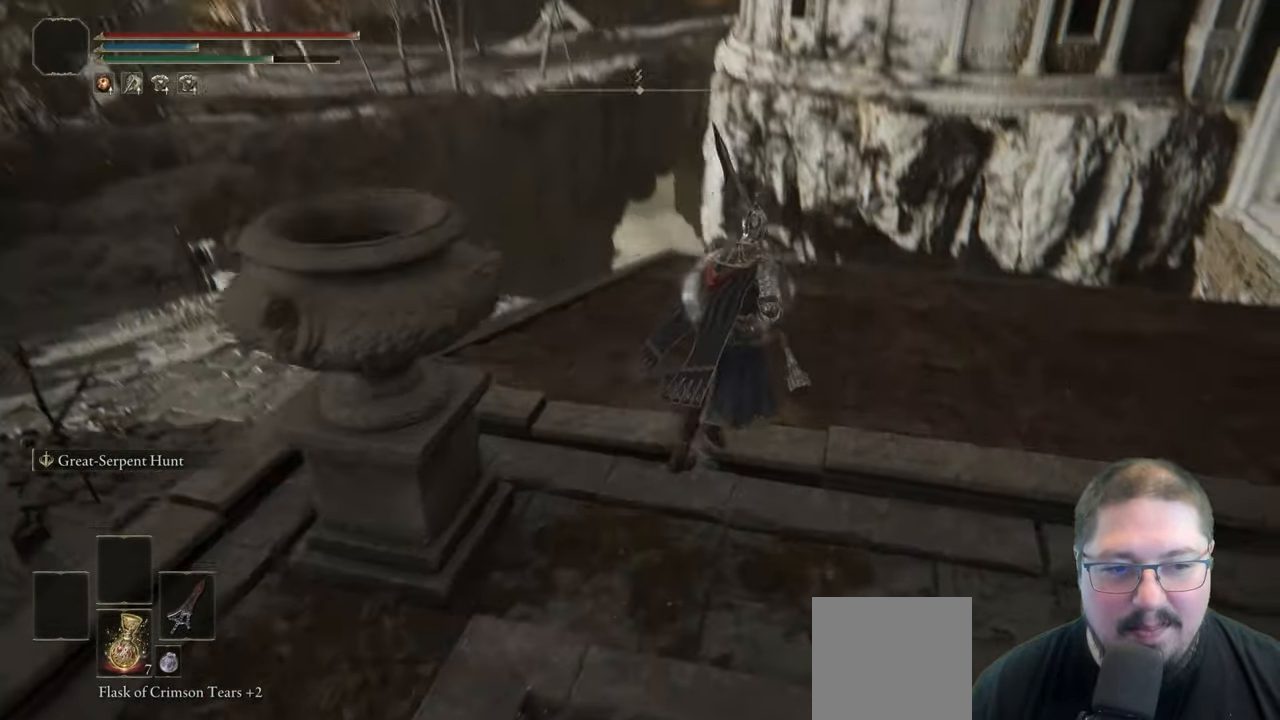
{"dt_ms": 500, "buttons": ["B"], "left_stick": "up-left", "right_stick": "center", "button_events": [[200, "B", "down"]]}